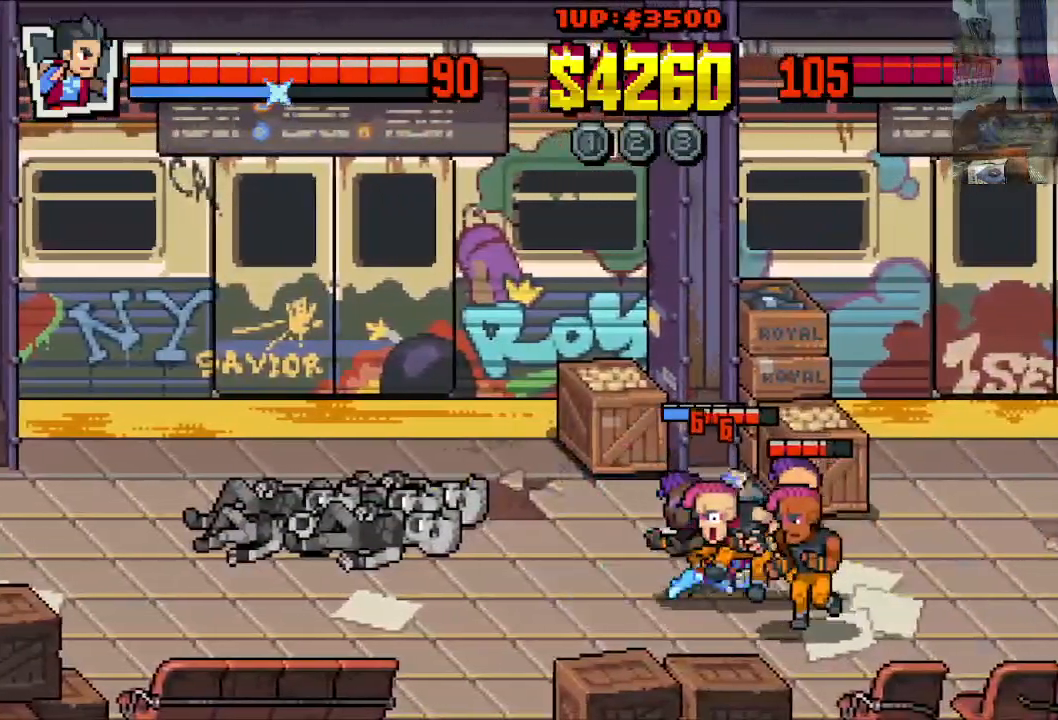
Gameplay with a controller (Xbox layout); each line is a JSON object with the inputs held at the frame after it. "events" lists button and stick changes between this image and that frame as [ms after this image, input, new state], when the widget could be followed in between. Not read: L1 L3 R1 R3 right_stick.
{"buttons": ["X", "DPAD_RIGHT"], "left_stick": "center", "events": [[33, "Y", "down"], [100, "Y", "up"], [167, "Y", "down"], [250, "Y", "up"], [333, "X", "down"], [400, "X", "up"], [467, "X", "down"]]}
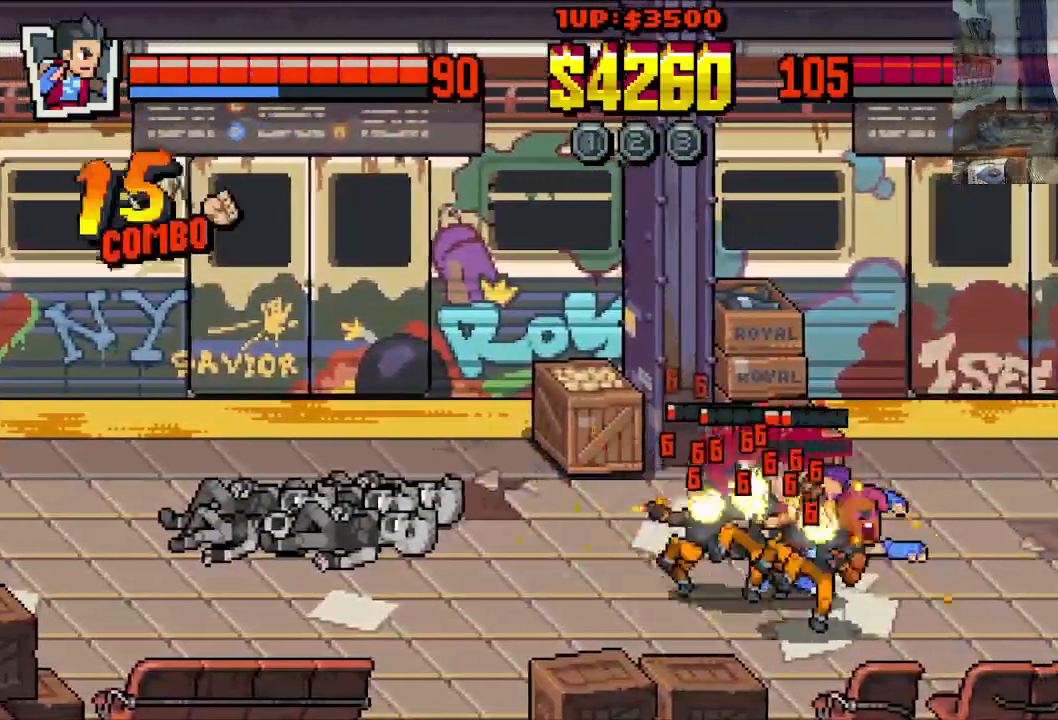
{"buttons": ["X", "DPAD_RIGHT"], "left_stick": "center", "events": [[33, "X", "up"], [117, "X", "down"], [200, "X", "up"], [267, "X", "down"], [350, "X", "up"], [417, "X", "down"]]}
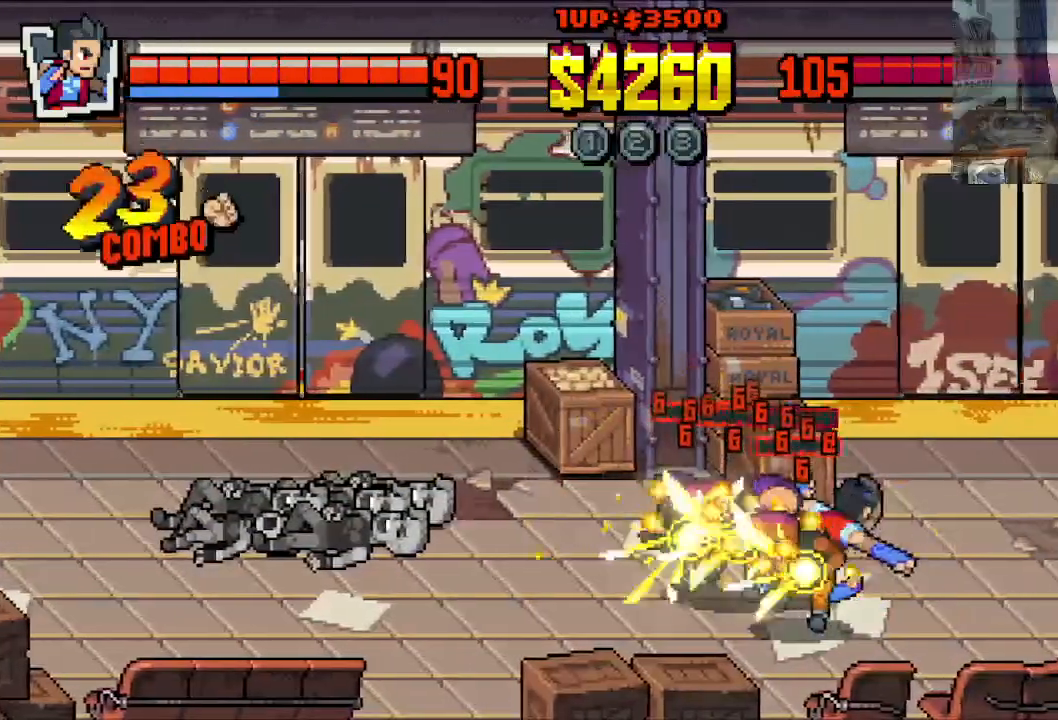
{"buttons": ["DPAD_RIGHT"], "left_stick": "center", "events": [[150, "X", "up"], [200, "X", "down"], [217, "X", "up"], [233, "X", "down"], [317, "X", "up"], [400, "X", "down"], [483, "X", "up"]]}
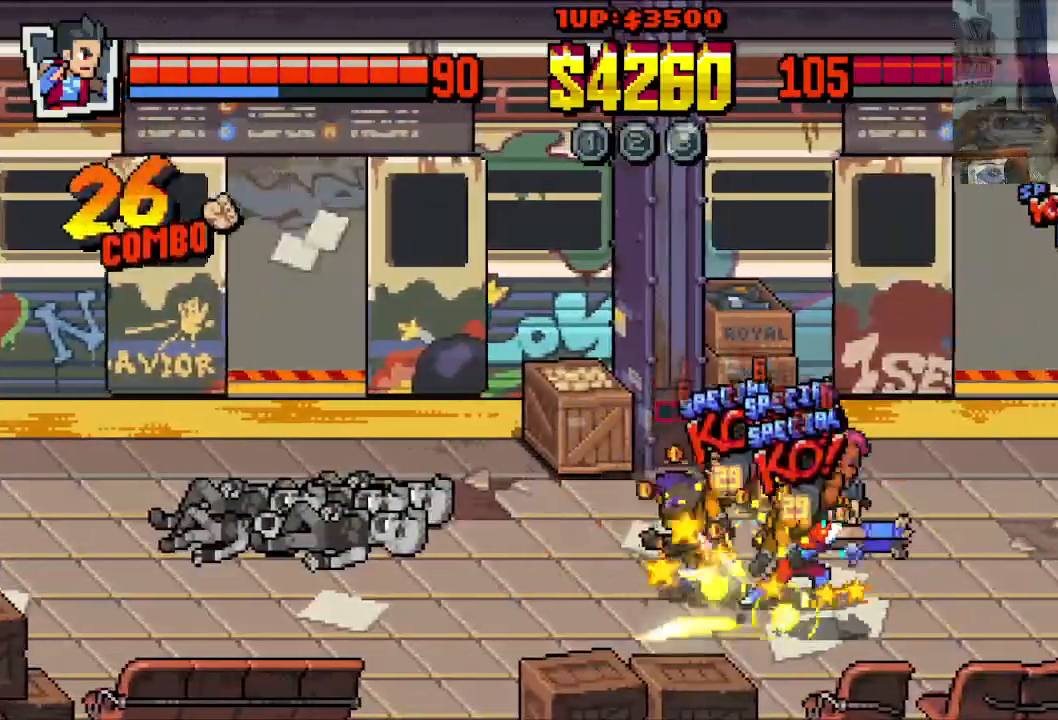
{"buttons": [], "left_stick": "center", "events": [[50, "X", "down"], [267, "DPAD_RIGHT", "up"], [450, "X", "up"]]}
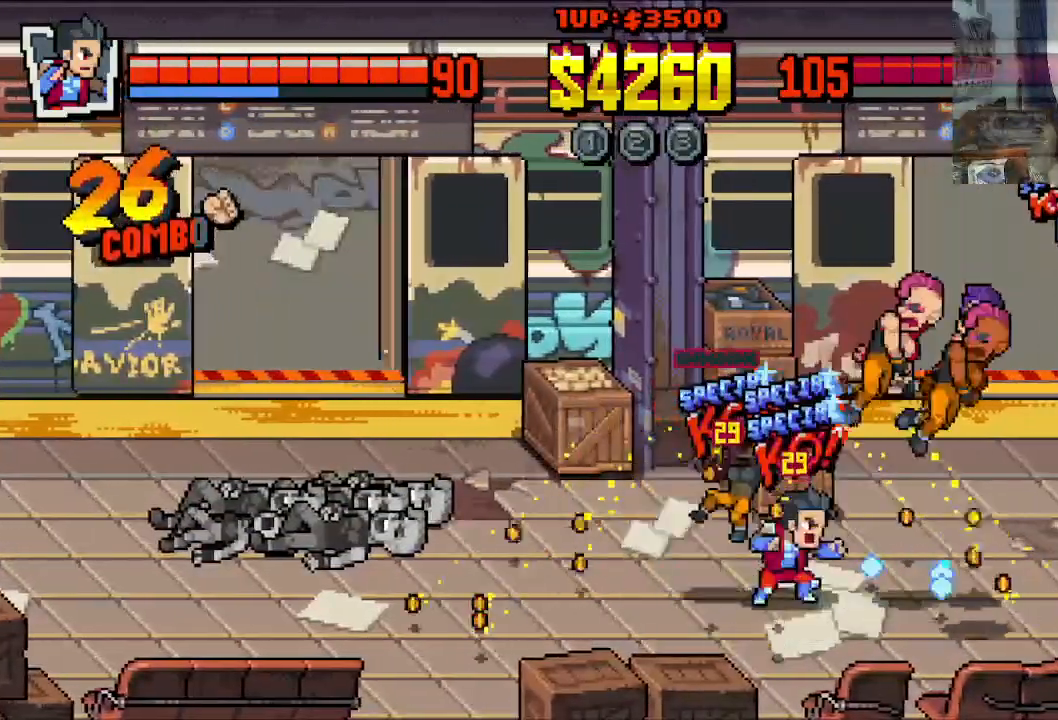
{"buttons": ["DPAD_UP", "DPAD_LEFT"], "left_stick": "center", "events": [[33, "DPAD_LEFT", "down"], [483, "DPAD_UP", "down"]]}
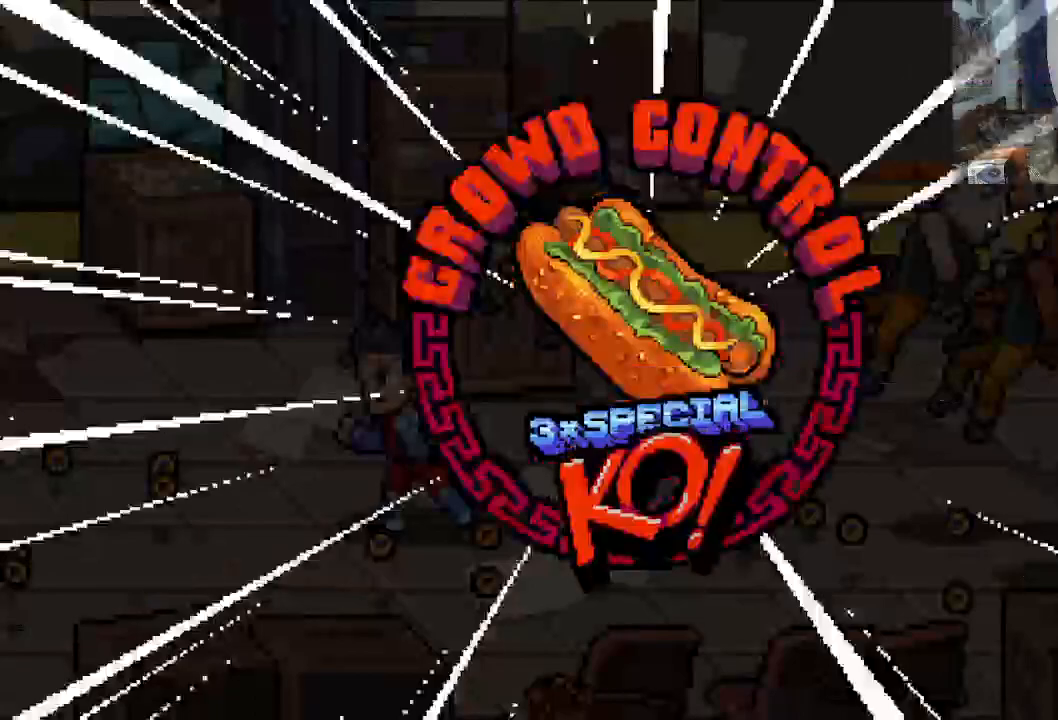
{"buttons": [], "left_stick": "center", "events": [[183, "DPAD_UP", "up"], [233, "DPAD_LEFT", "up"]]}
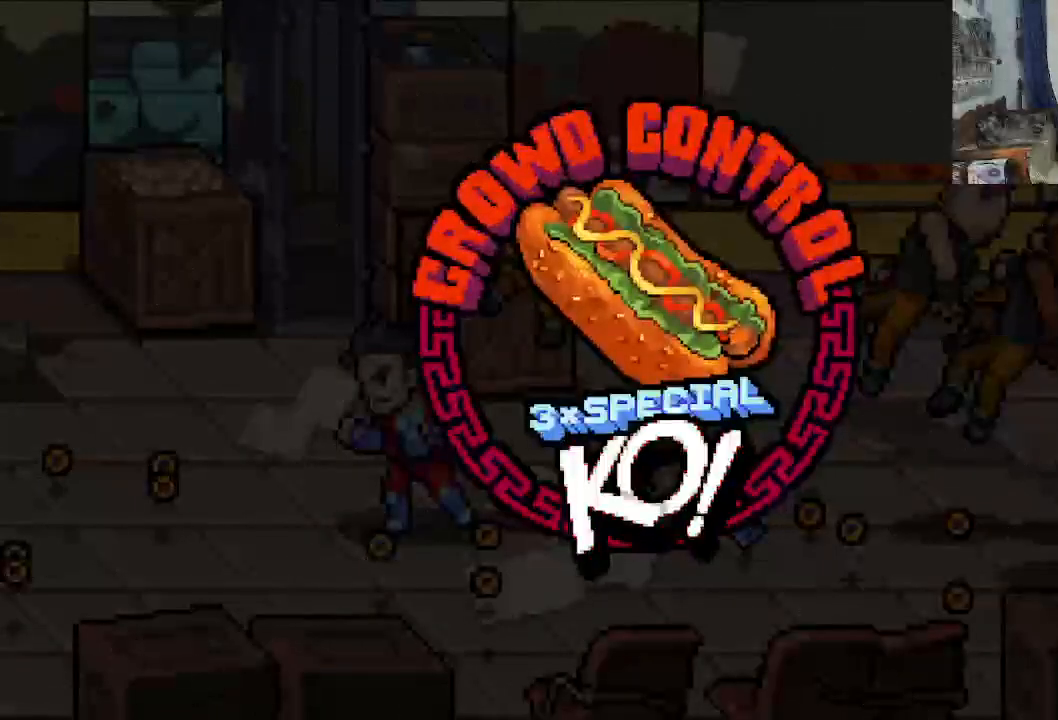
{"buttons": [], "left_stick": "center", "events": []}
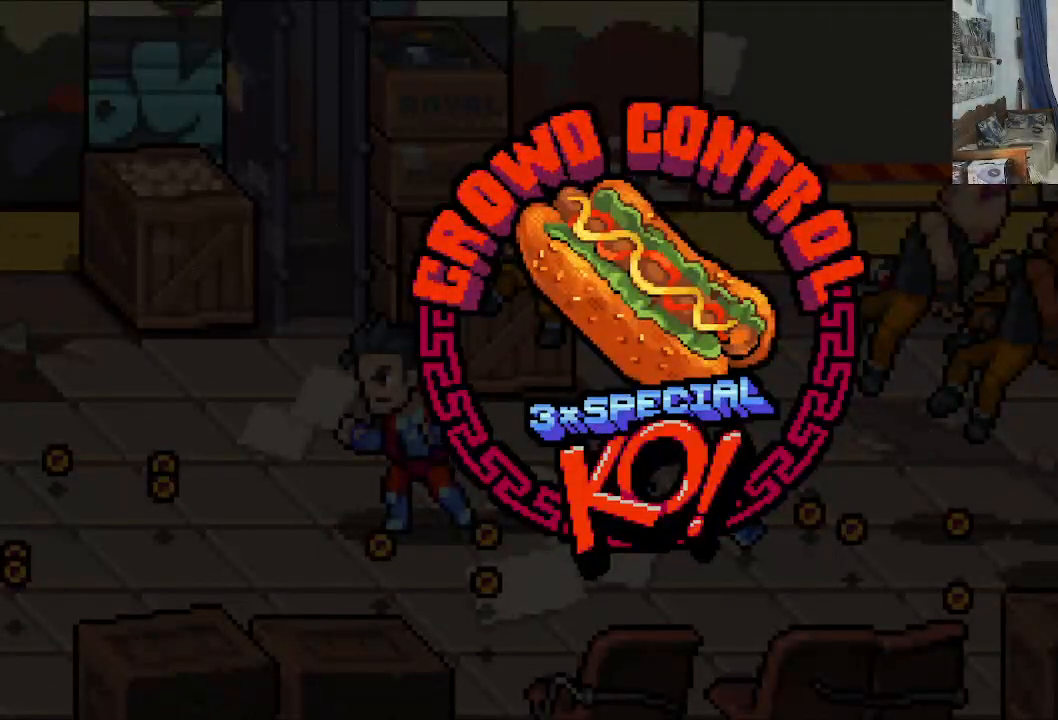
{"buttons": [], "left_stick": "center", "events": []}
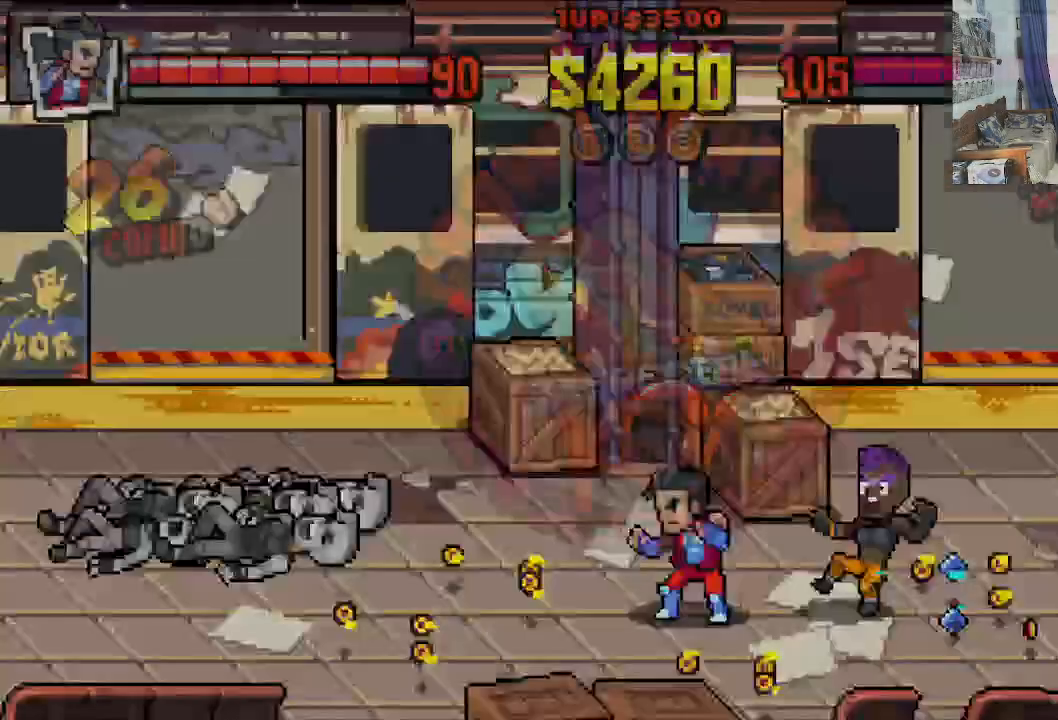
{"buttons": [], "left_stick": "center", "events": []}
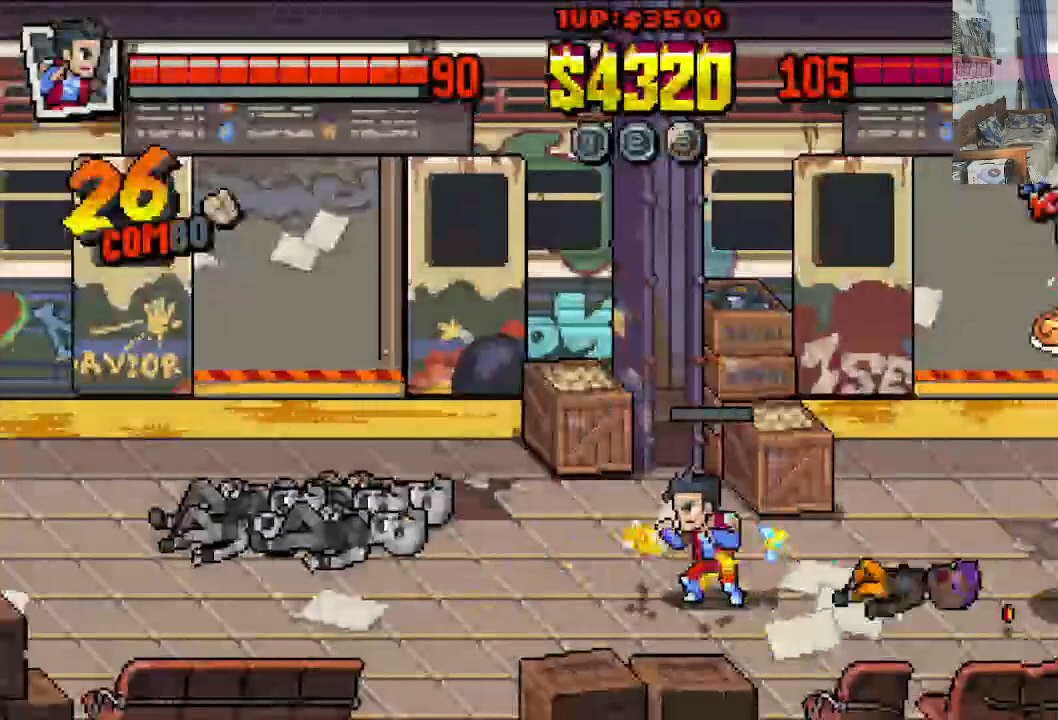
{"buttons": ["DPAD_RIGHT"], "left_stick": "center", "events": [[17, "DPAD_LEFT", "down"], [183, "DPAD_DOWN", "down"], [383, "DPAD_LEFT", "up"], [433, "DPAD_RIGHT", "down"], [500, "DPAD_DOWN", "up"]]}
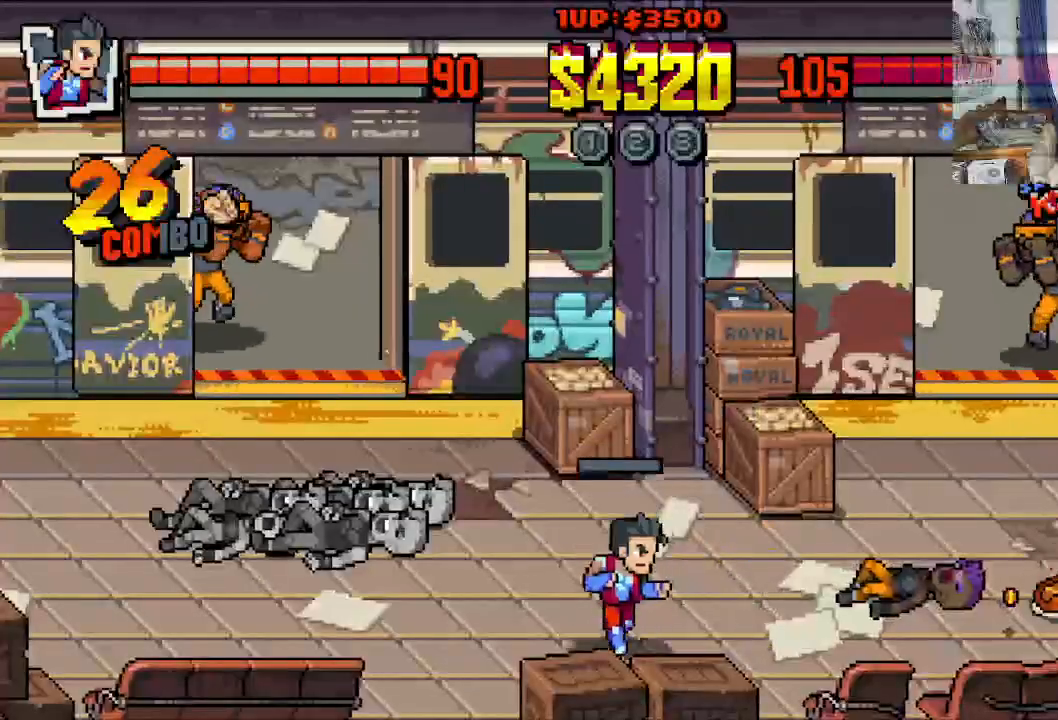
{"buttons": ["DPAD_LEFT"], "left_stick": "center", "events": [[150, "DPAD_UP", "down"], [333, "DPAD_RIGHT", "up"], [367, "DPAD_LEFT", "down"], [467, "DPAD_UP", "up"]]}
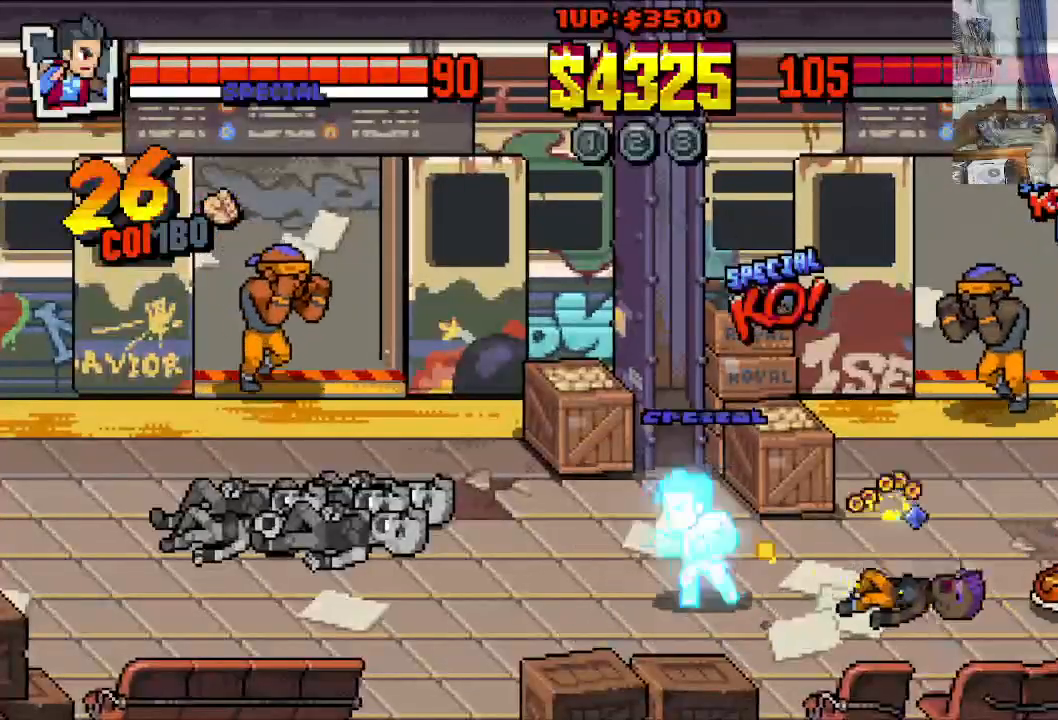
{"buttons": ["DPAD_UP", "DPAD_RIGHT"], "left_stick": "center", "events": [[83, "DPAD_DOWN", "down"], [183, "DPAD_LEFT", "up"], [217, "DPAD_RIGHT", "down"], [250, "DPAD_DOWN", "up"], [400, "DPAD_UP", "down"]]}
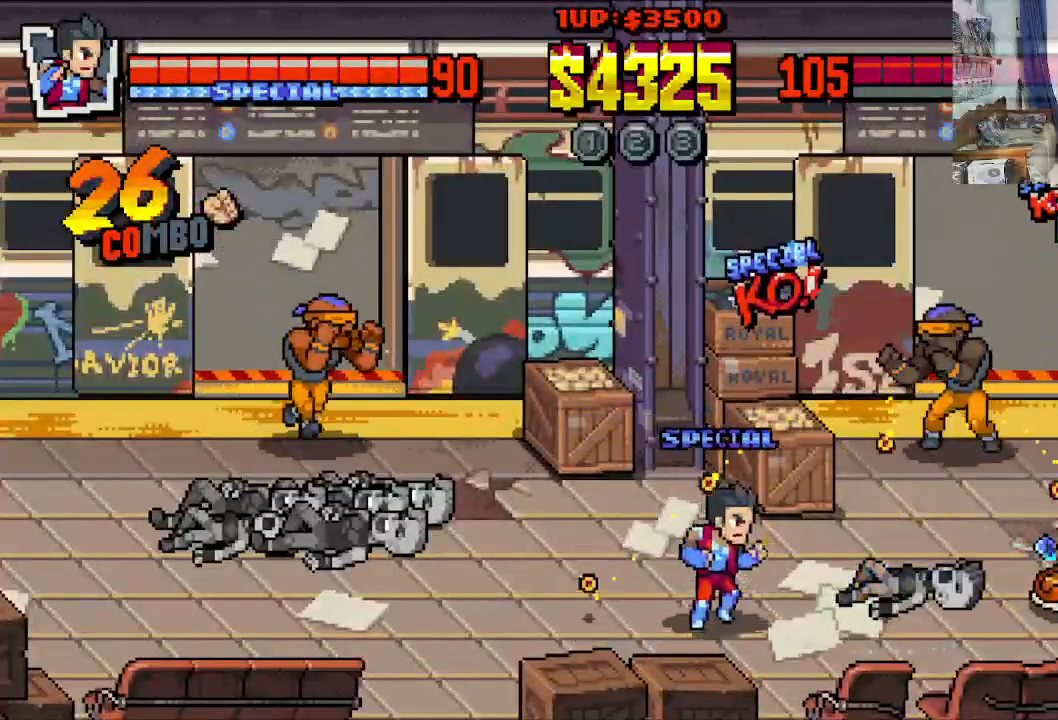
{"buttons": ["DPAD_RIGHT"], "left_stick": "center", "events": [[17, "DPAD_RIGHT", "up"], [33, "DPAD_LEFT", "down"], [133, "DPAD_UP", "up"], [300, "DPAD_DOWN", "down"], [417, "DPAD_LEFT", "up"], [433, "DPAD_RIGHT", "down"], [450, "DPAD_DOWN", "up"]]}
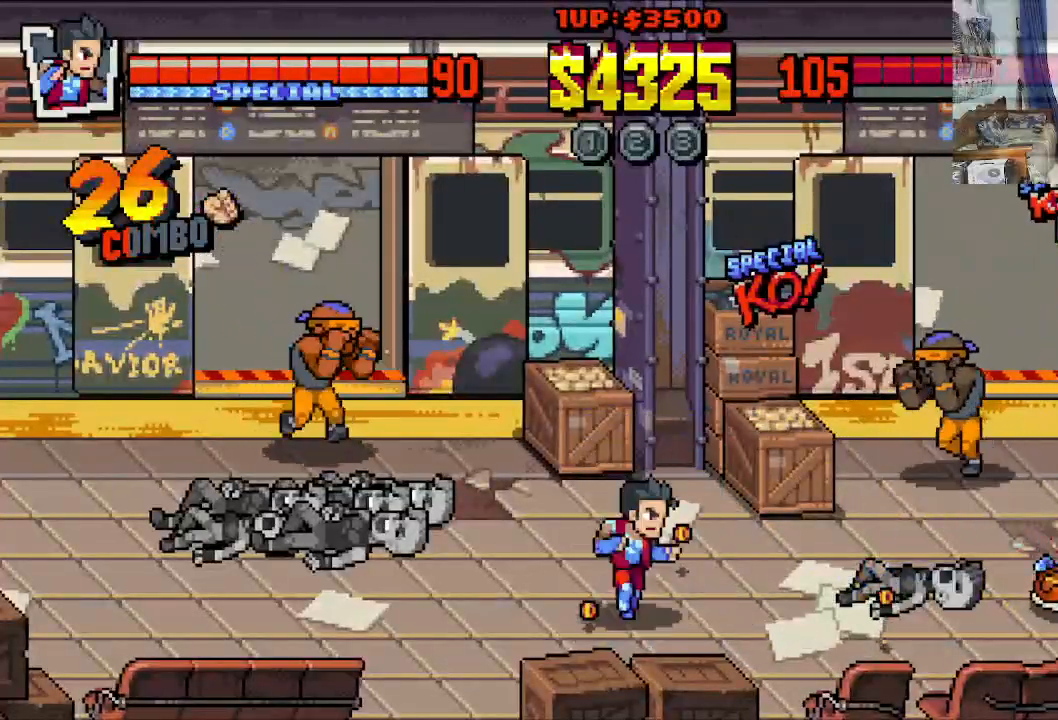
{"buttons": ["DPAD_RIGHT"], "left_stick": "center", "events": [[33, "A", "down"], [117, "A", "up"], [200, "A", "down"], [267, "A", "up"], [317, "A", "down"], [450, "A", "up"]]}
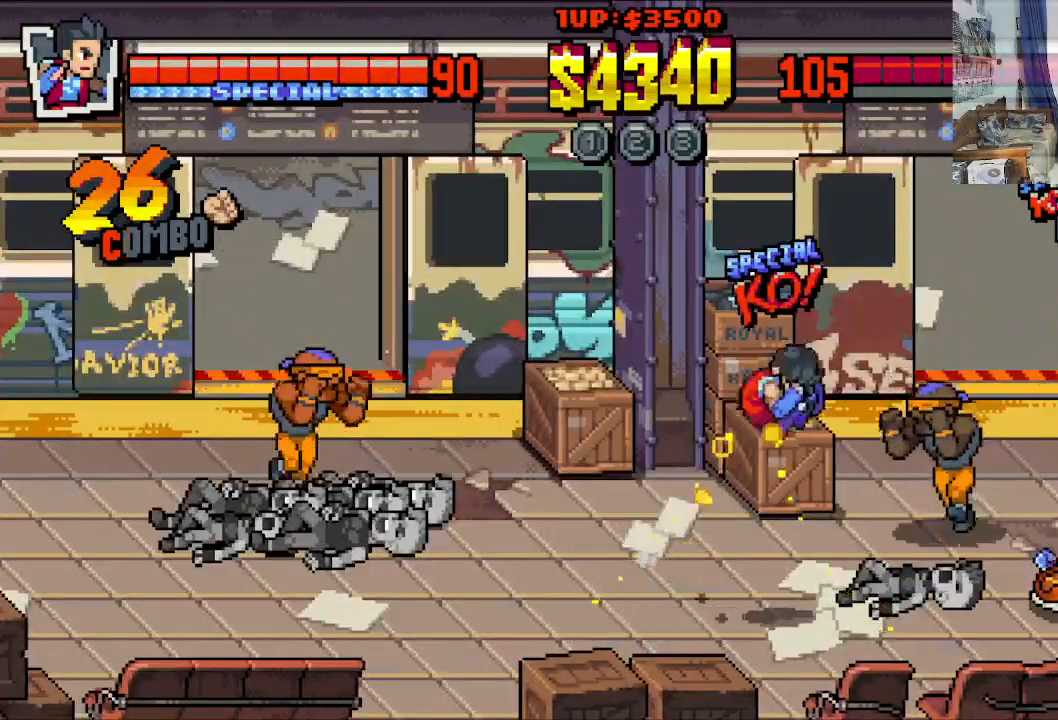
{"buttons": ["DPAD_RIGHT"], "left_stick": "center", "events": [[67, "X", "down"], [150, "X", "up"], [233, "X", "down"], [333, "X", "up"], [383, "X", "down"], [483, "X", "up"]]}
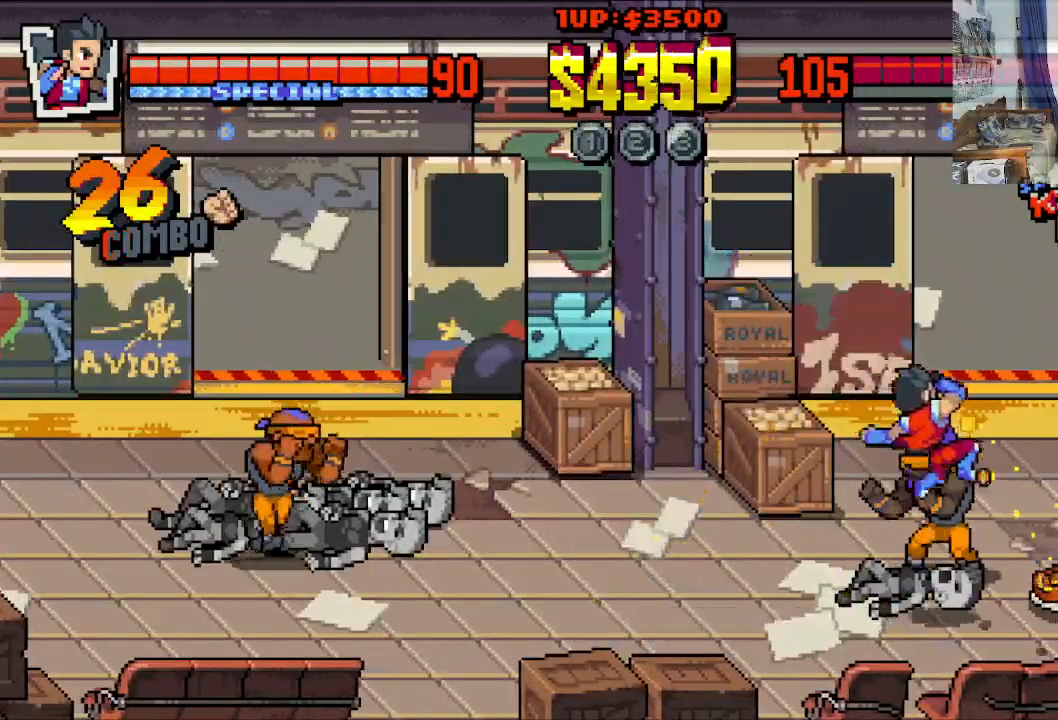
{"buttons": ["DPAD_RIGHT"], "left_stick": "center", "events": [[50, "X", "down"], [167, "X", "up"]]}
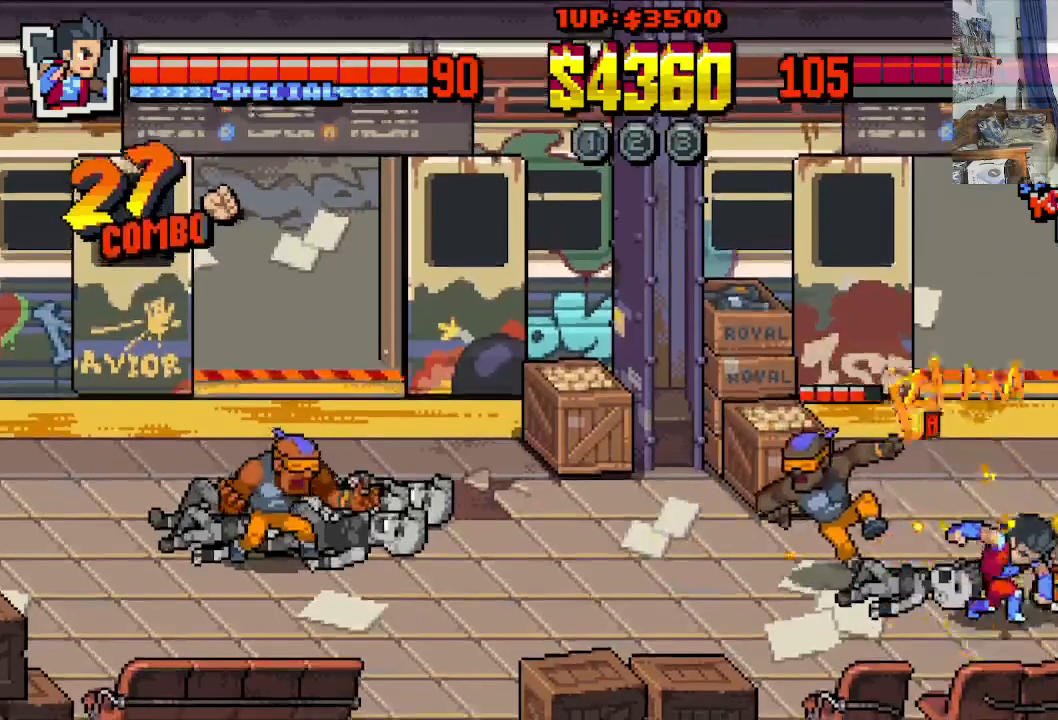
{"buttons": ["DPAD_UP", "DPAD_LEFT"], "left_stick": "center", "events": [[283, "DPAD_UP", "down"], [300, "DPAD_LEFT", "down"], [300, "DPAD_RIGHT", "up"]]}
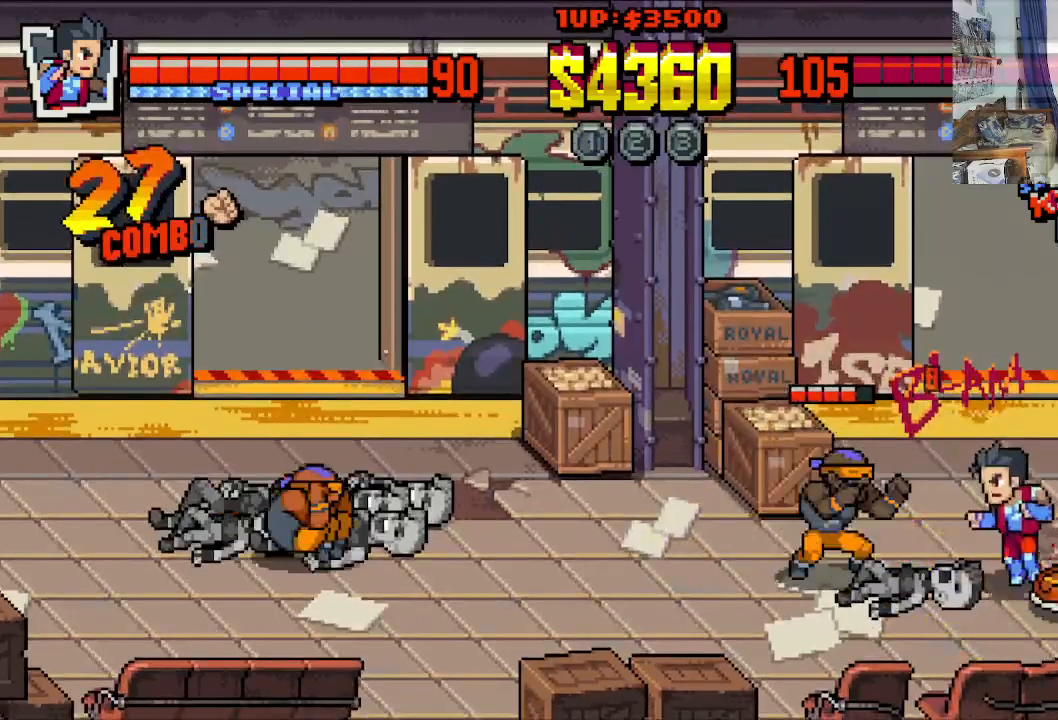
{"buttons": ["DPAD_LEFT"], "left_stick": "center", "events": [[50, "DPAD_UP", "up"], [67, "X", "down"], [150, "X", "up"], [217, "X", "down"], [283, "X", "up"], [367, "X", "down"], [467, "X", "up"]]}
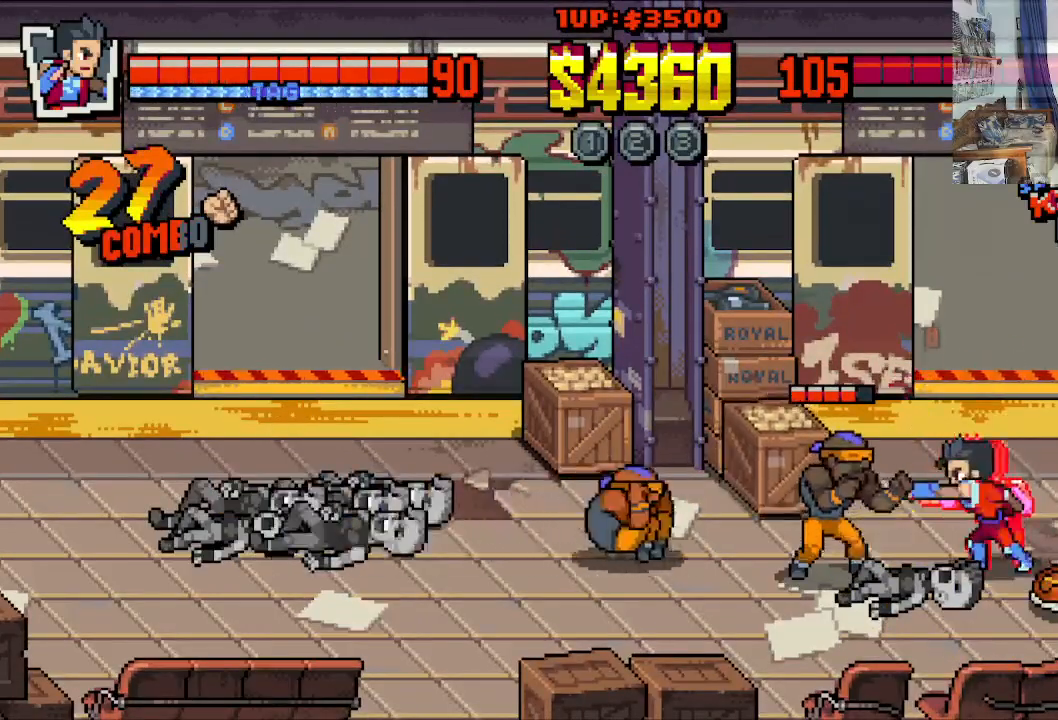
{"buttons": ["DPAD_LEFT"], "left_stick": "center", "events": [[33, "X", "down"], [117, "X", "up"], [183, "X", "down"], [283, "X", "up"], [350, "X", "down"], [433, "X", "up"]]}
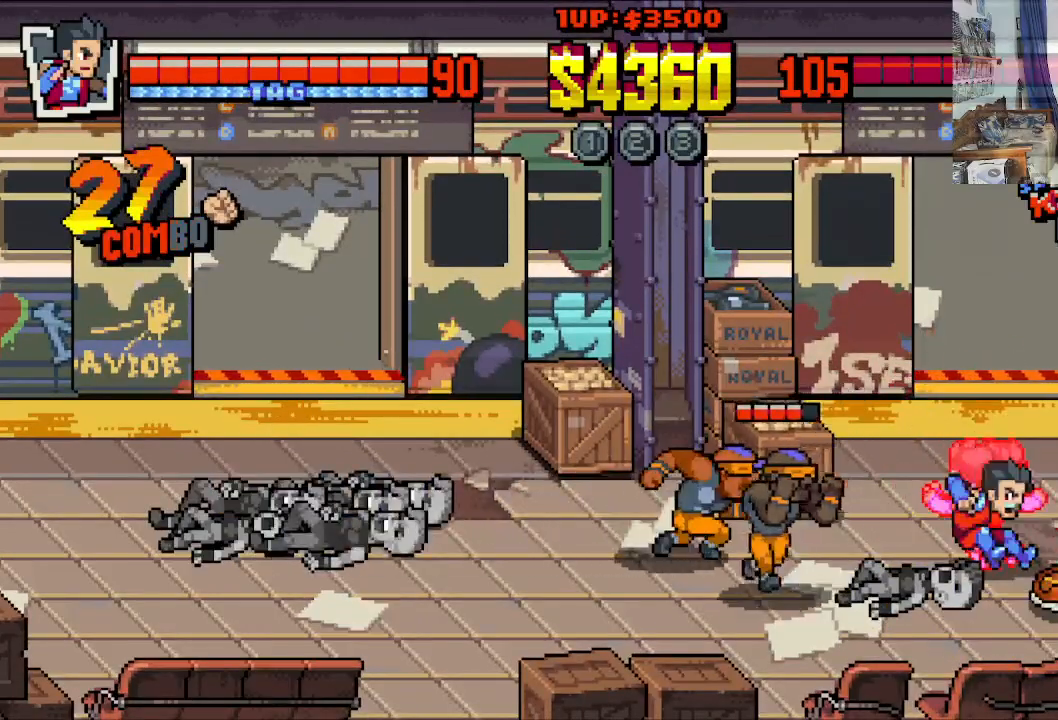
{"buttons": ["DPAD_DOWN"], "left_stick": "center", "events": [[150, "Y", "down"], [250, "Y", "up"], [300, "Y", "down"], [333, "DPAD_DOWN", "down"], [417, "Y", "up"], [433, "DPAD_LEFT", "up"]]}
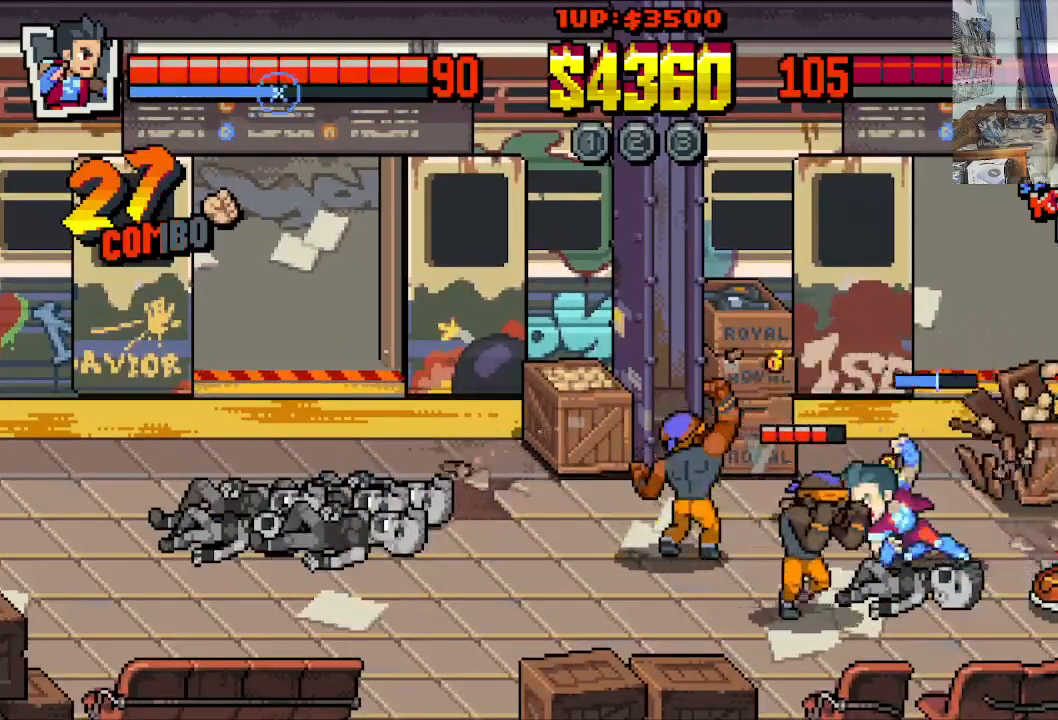
{"buttons": ["DPAD_LEFT"], "left_stick": "center", "events": [[67, "DPAD_LEFT", "down"], [250, "X", "down"], [267, "DPAD_DOWN", "up"], [317, "X", "up"], [400, "X", "down"], [467, "X", "up"]]}
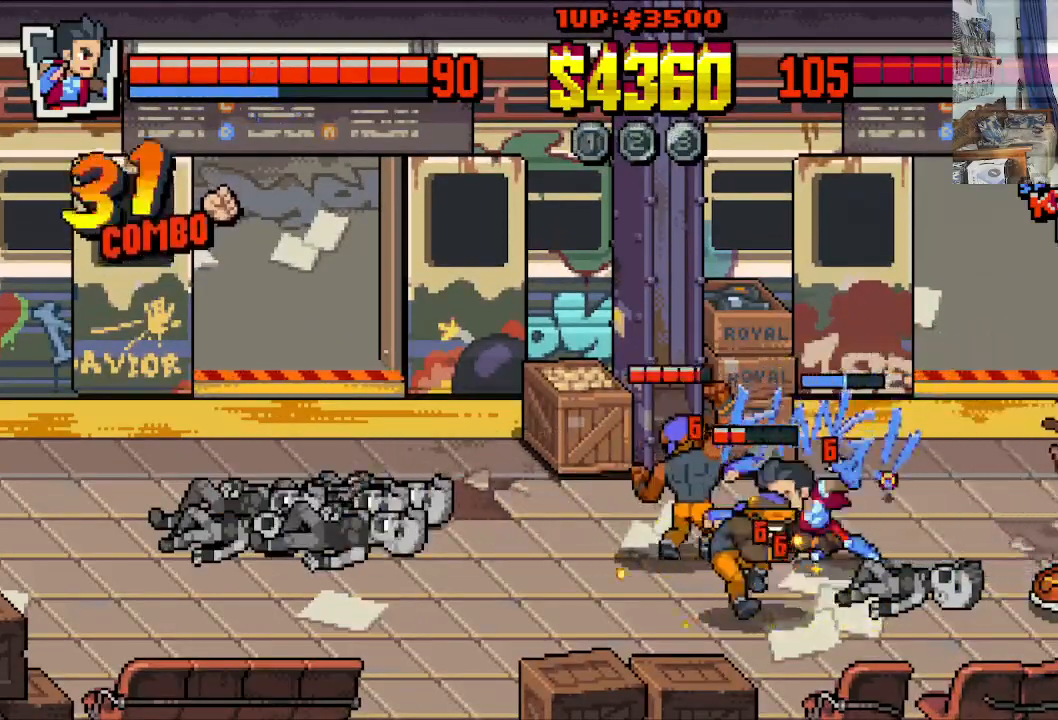
{"buttons": ["X", "DPAD_LEFT"], "left_stick": "center", "events": [[33, "X", "down"], [433, "X", "up"], [500, "X", "down"]]}
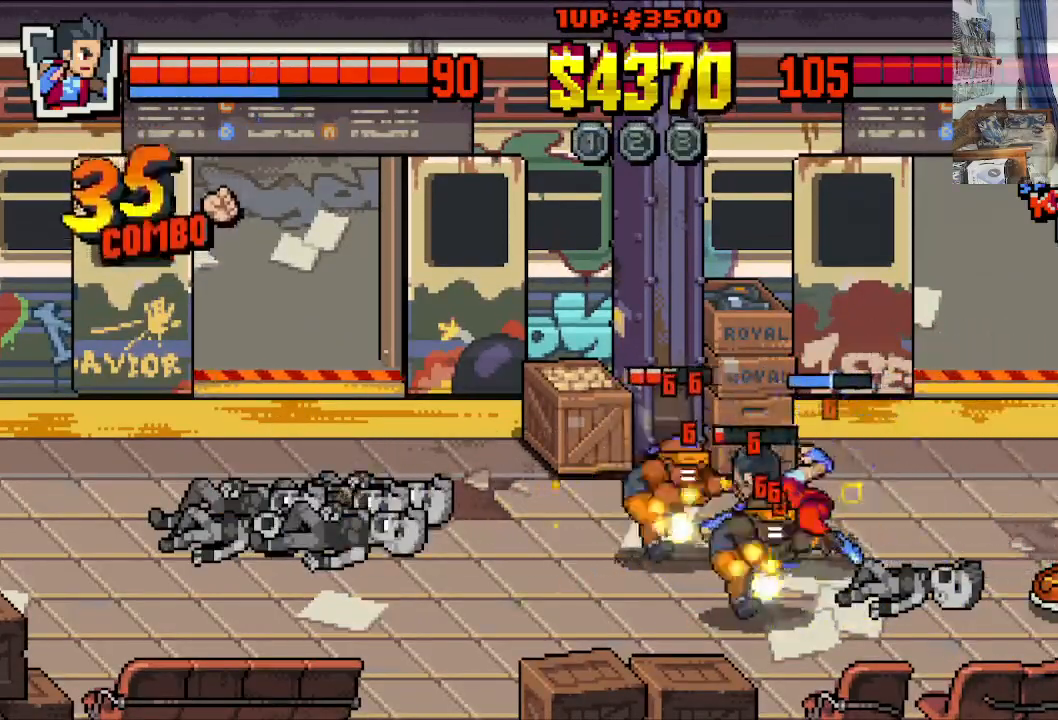
{"buttons": ["X", "DPAD_LEFT"], "left_stick": "center", "events": [[83, "X", "up"], [150, "X", "down"], [250, "X", "up"], [300, "X", "down"], [400, "X", "up"], [467, "X", "down"]]}
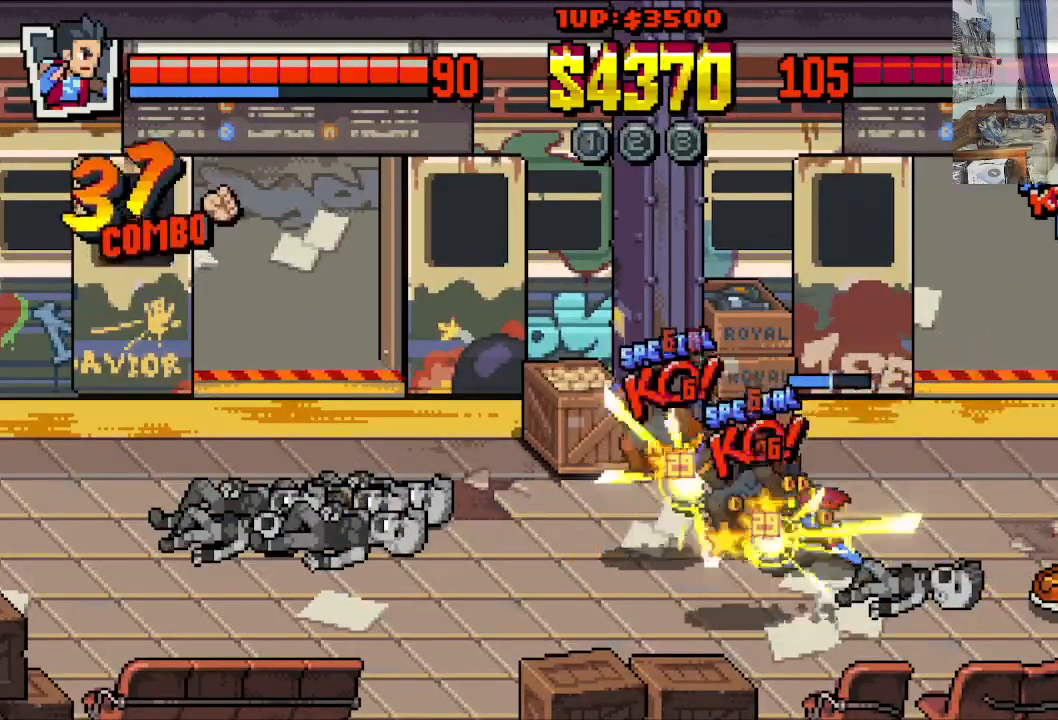
{"buttons": ["X", "DPAD_LEFT"], "left_stick": "center", "events": [[33, "X", "up"], [100, "X", "down"], [200, "X", "up"], [267, "X", "down"], [367, "X", "up"], [433, "X", "down"]]}
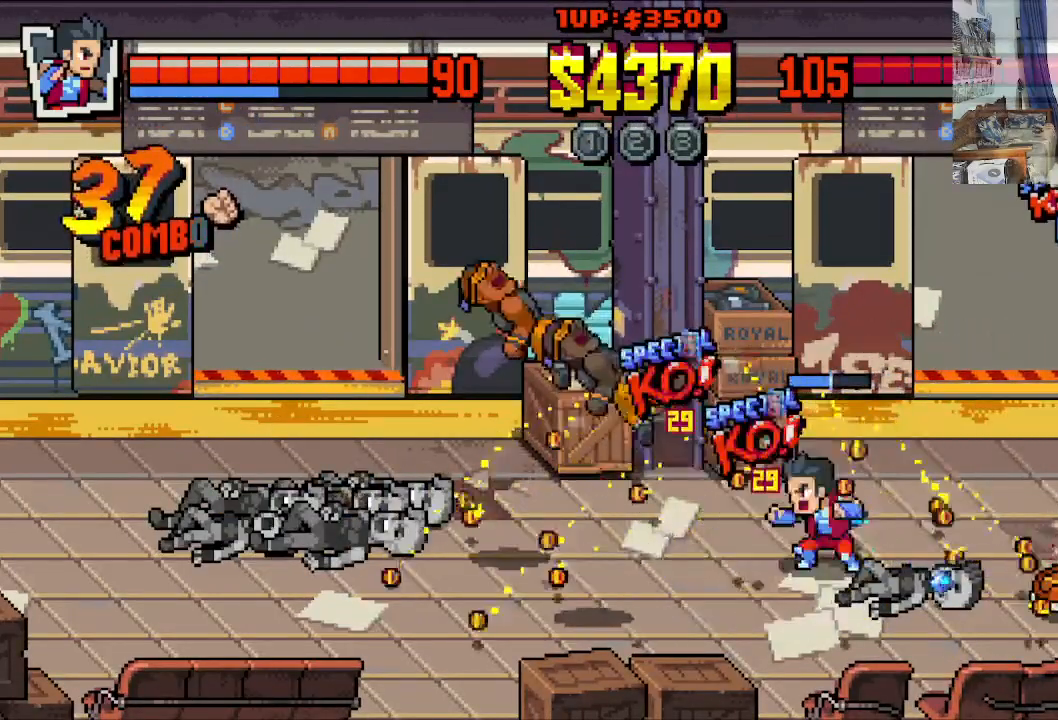
{"buttons": ["DPAD_LEFT"], "left_stick": "center", "events": [[33, "X", "up"], [100, "DPAD_LEFT", "up"], [383, "DPAD_LEFT", "down"]]}
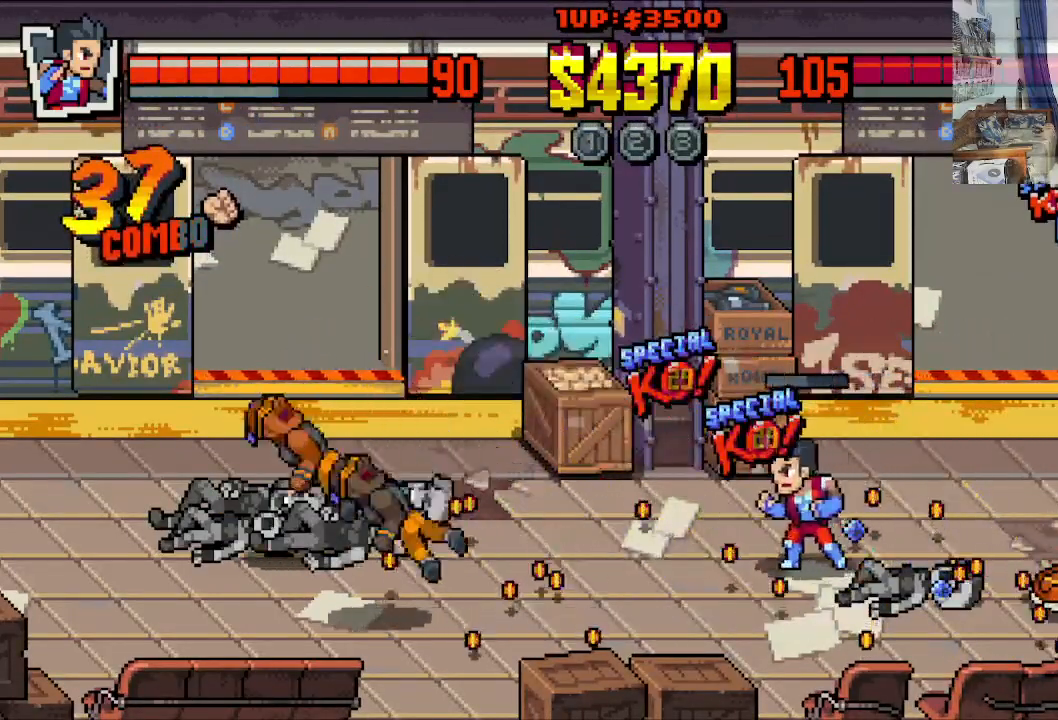
{"buttons": ["DPAD_RIGHT"], "left_stick": "center", "events": [[283, "DPAD_DOWN", "down"], [333, "DPAD_LEFT", "up"], [333, "DPAD_RIGHT", "down"], [433, "DPAD_DOWN", "up"]]}